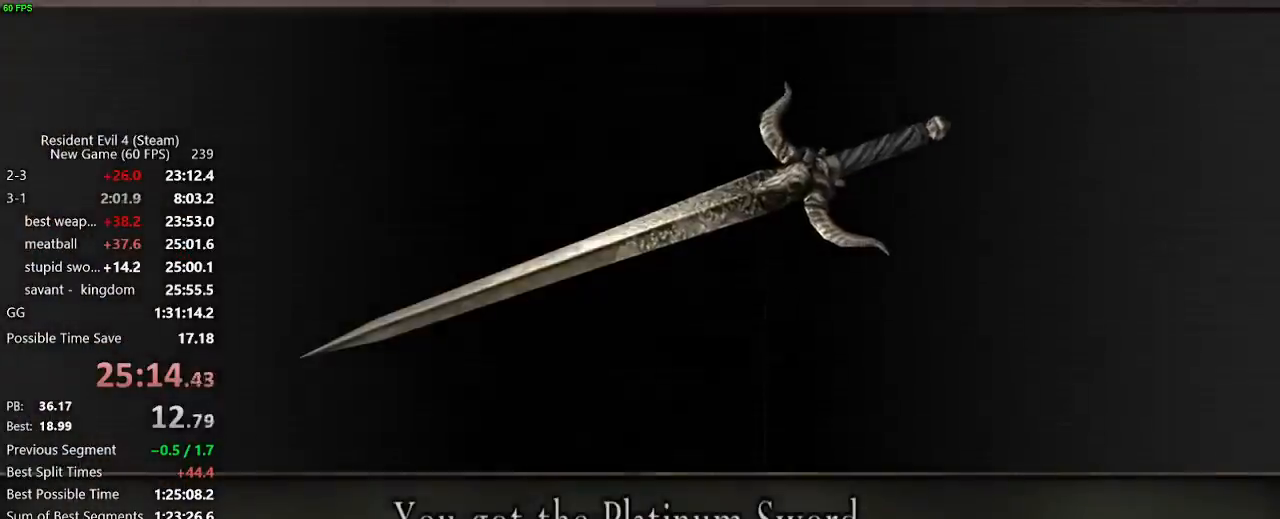
Gameplay with keyboard and mouse; each line is a JSON object with the keys and mouse buttons held at the frame after it. "events" lists presses ("down") and releases ("up") of "a", "backspace", "c", "ctrl_l", "ctrl_r", "d", "e", "f", "g", "q", "r", "return", "s", "shift_r", "space", "tab", "v", "w", "x", "z", "mouse_left", "mouse_wheel" and "mouse_right" between this image and that frame as [ms after this image, input, new state], when the widget could be followed in between. "mouse_left", "mouse_wheel", "mouse_right" = the "left", "wheel", "right" buttons of the "mouse" list. No other keys are recorded. "wheel" means that the mouse wheel is clicked or scrolled. Not read: mouse_move.
{"keys": ["f"], "mouse": [], "events": [[33, "f", "up"], [183, "f", "down"], [217, "f", "up"], [267, "f", "down"], [317, "f", "up"], [367, "f", "down"], [417, "f", "up"], [450, "f", "down"]]}
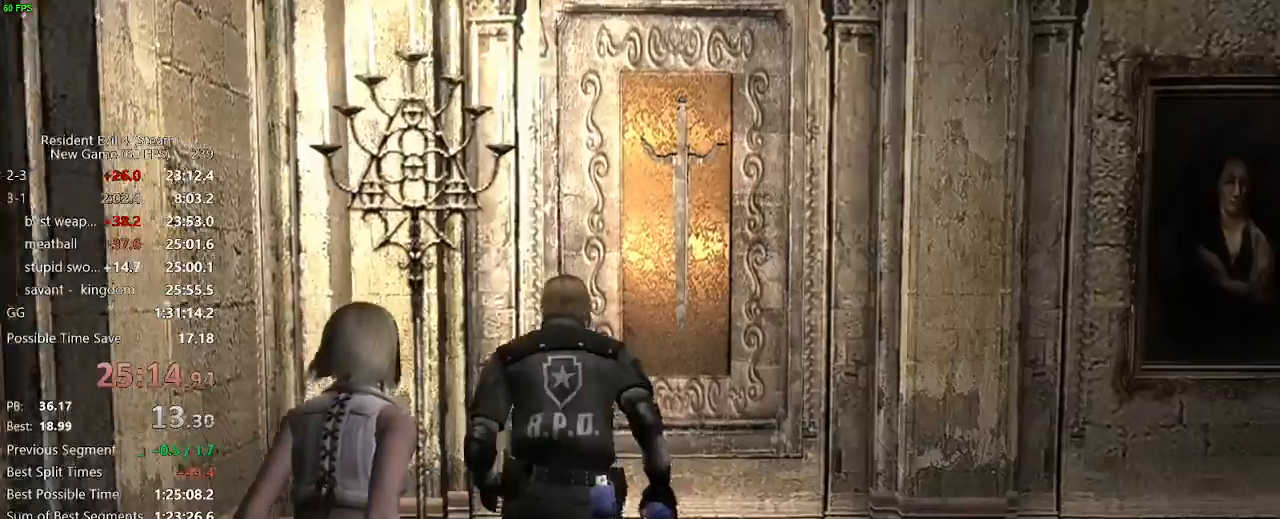
{"keys": [], "mouse": [], "events": [[100, "f", "up"], [150, "f", "down"], [200, "f", "up"], [233, "f", "down"], [283, "f", "up"], [333, "f", "down"], [383, "f", "up"], [433, "f", "down"], [467, "f", "up"]]}
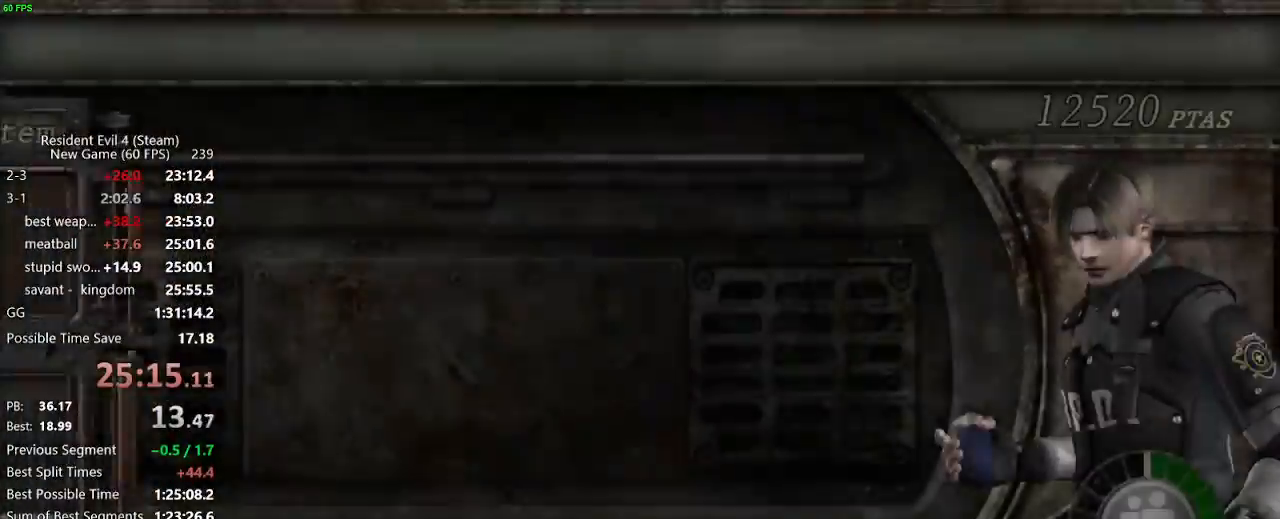
{"keys": [], "mouse": [], "events": [[17, "f", "down"], [67, "f", "up"], [117, "f", "down"], [250, "f", "up"], [350, "ctrl_l", "down"], [450, "ctrl_l", "up"]]}
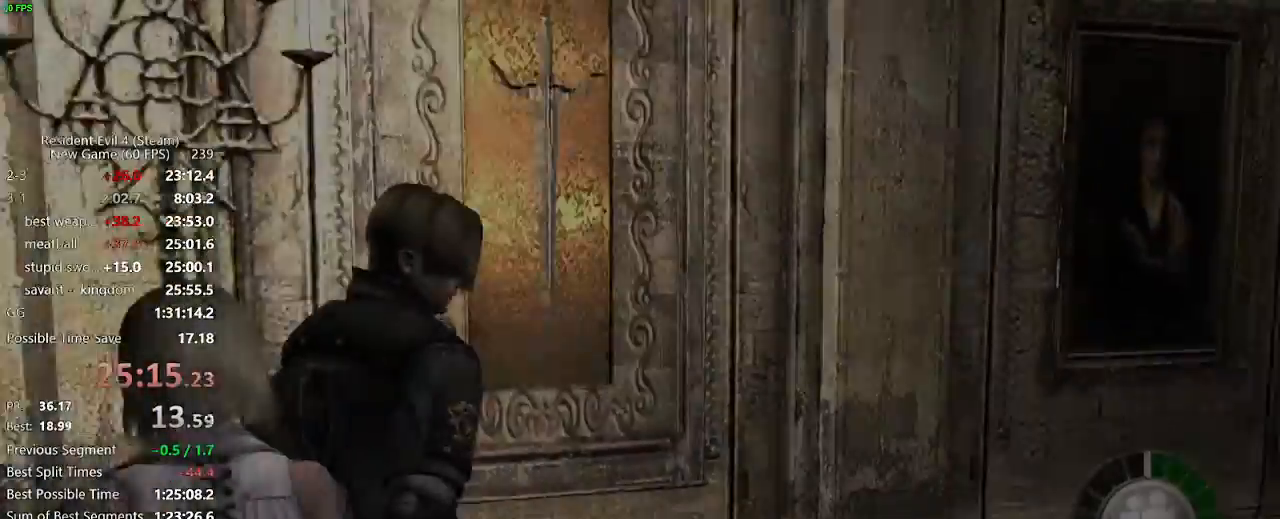
{"keys": ["w"], "mouse": [], "events": [[83, "ctrl_l", "down"], [133, "ctrl_l", "up"], [267, "w", "down"]]}
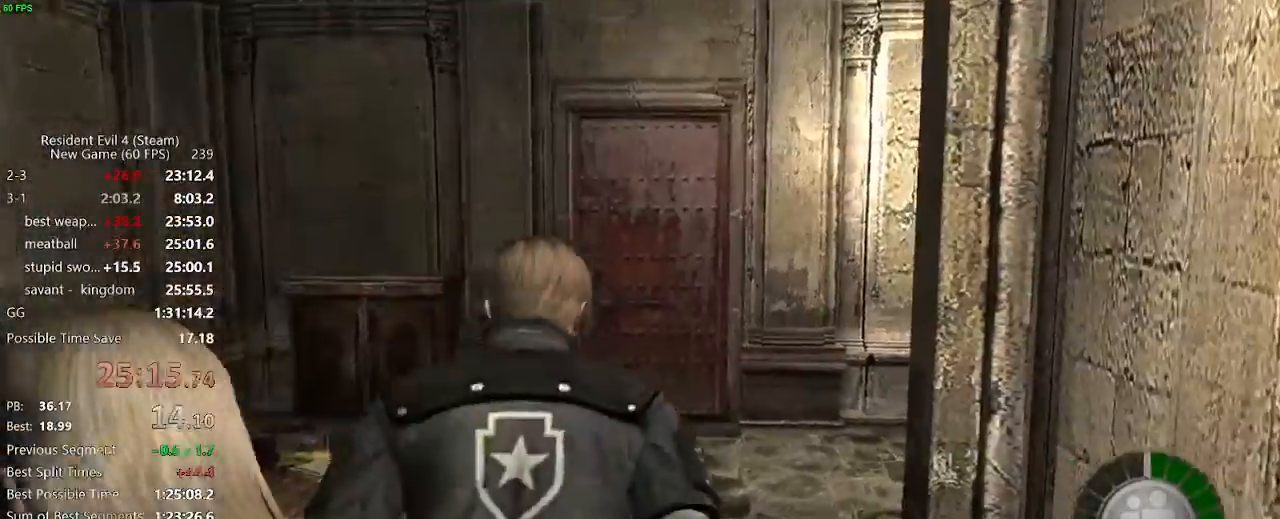
{"keys": ["w"], "mouse": [], "events": [[50, "d", "down"], [100, "d", "up"]]}
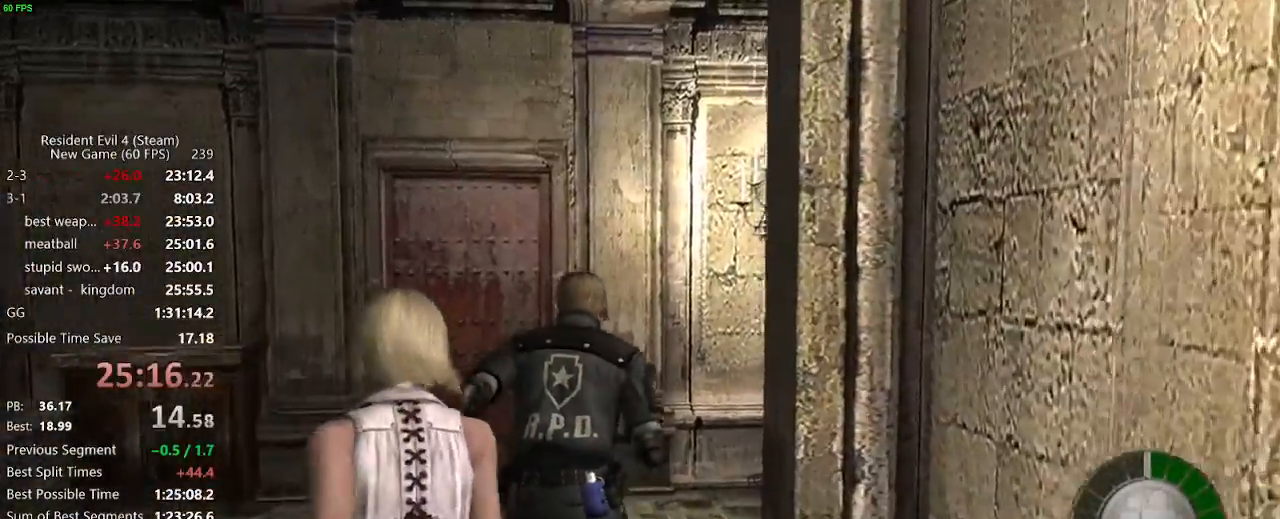
{"keys": ["w"], "mouse": [], "events": [[250, "mouse_right", "down"], [350, "mouse_right", "up"]]}
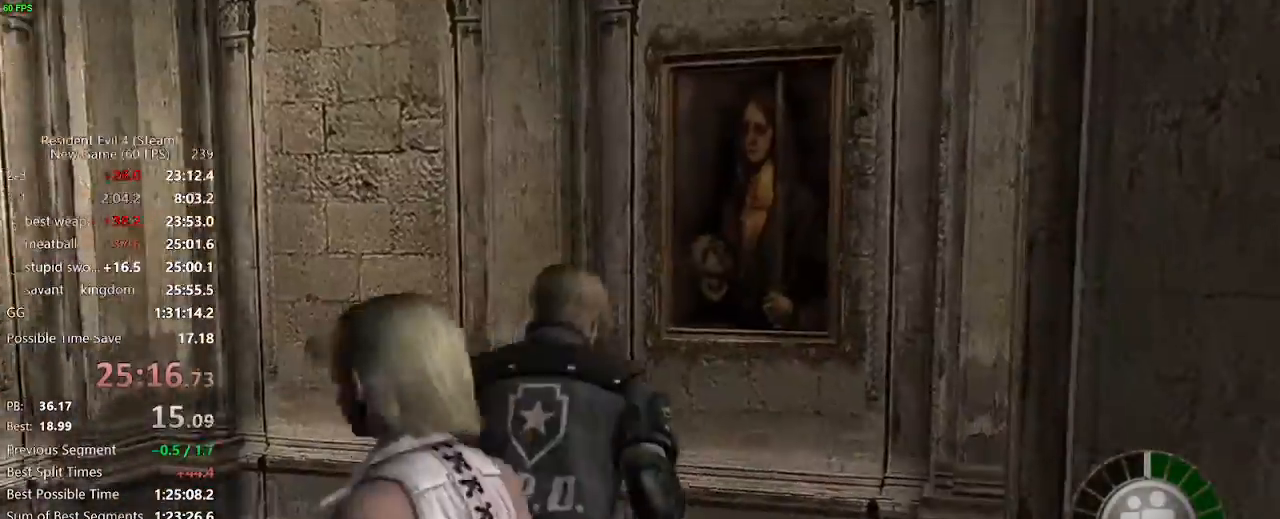
{"keys": ["w"], "mouse": [], "events": [[183, "mouse_right", "down"], [317, "mouse_right", "up"]]}
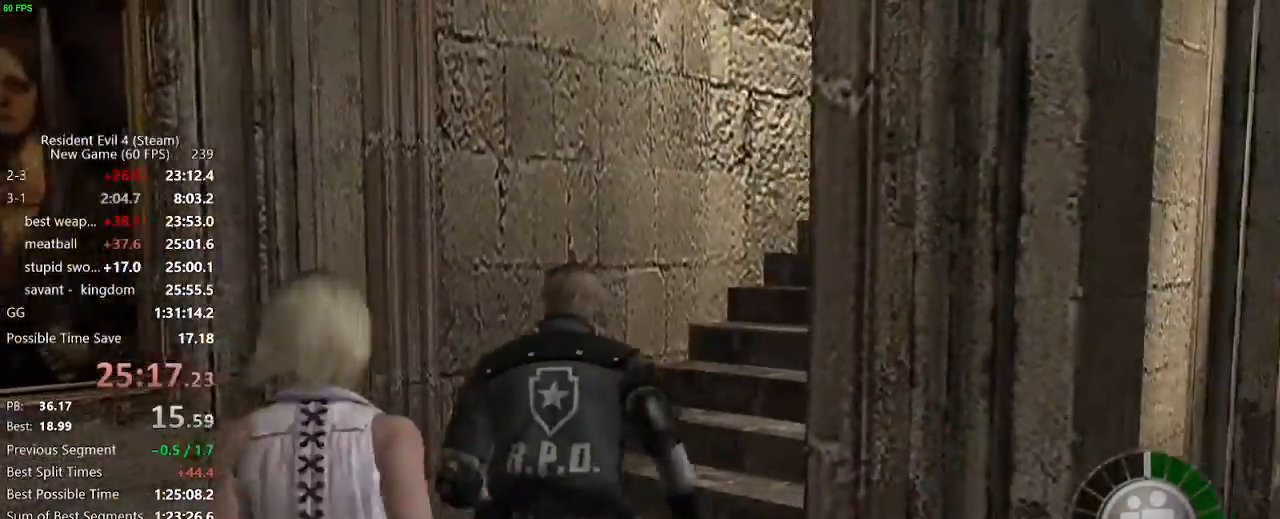
{"keys": ["w"], "mouse": [], "events": [[100, "d", "down"], [383, "d", "up"]]}
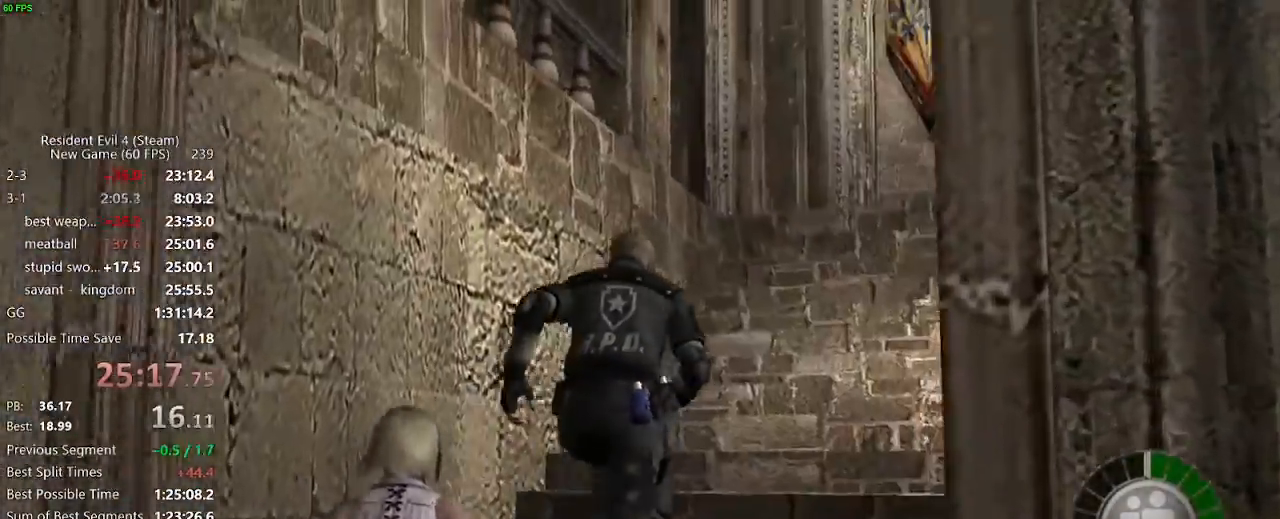
{"keys": ["w"], "mouse": [], "events": [[67, "d", "down"], [117, "d", "up"]]}
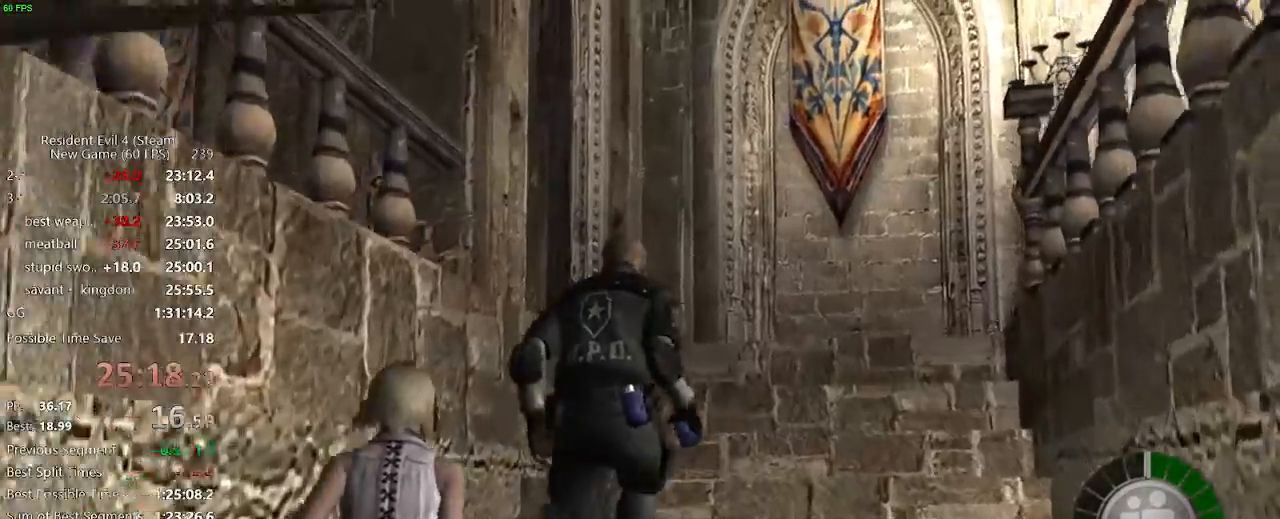
{"keys": ["a", "w"], "mouse": [], "events": [[183, "a", "down"]]}
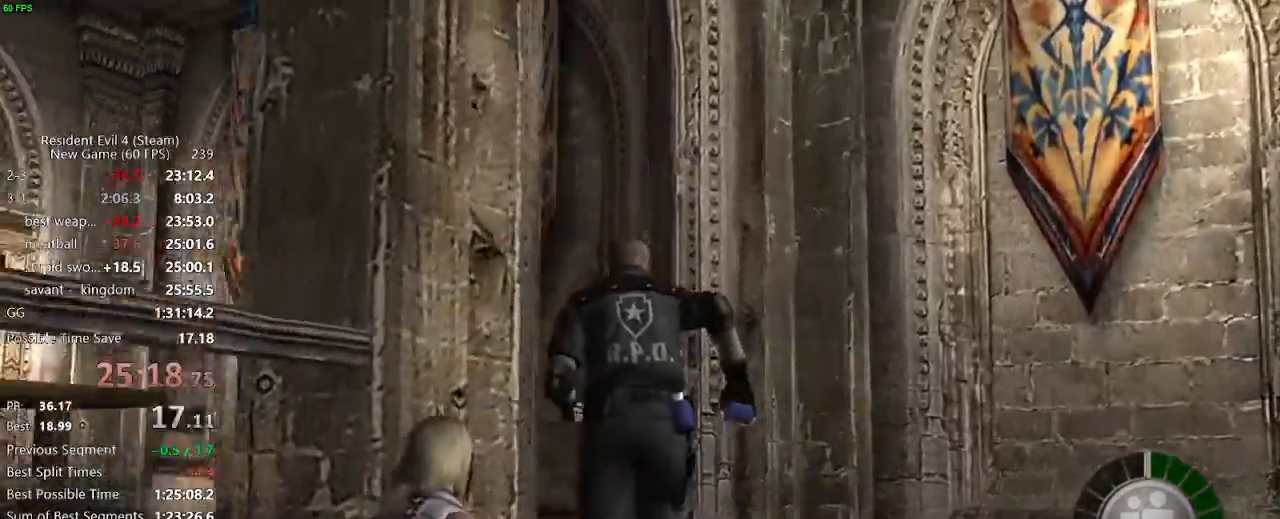
{"keys": ["a", "w"], "mouse": [], "events": []}
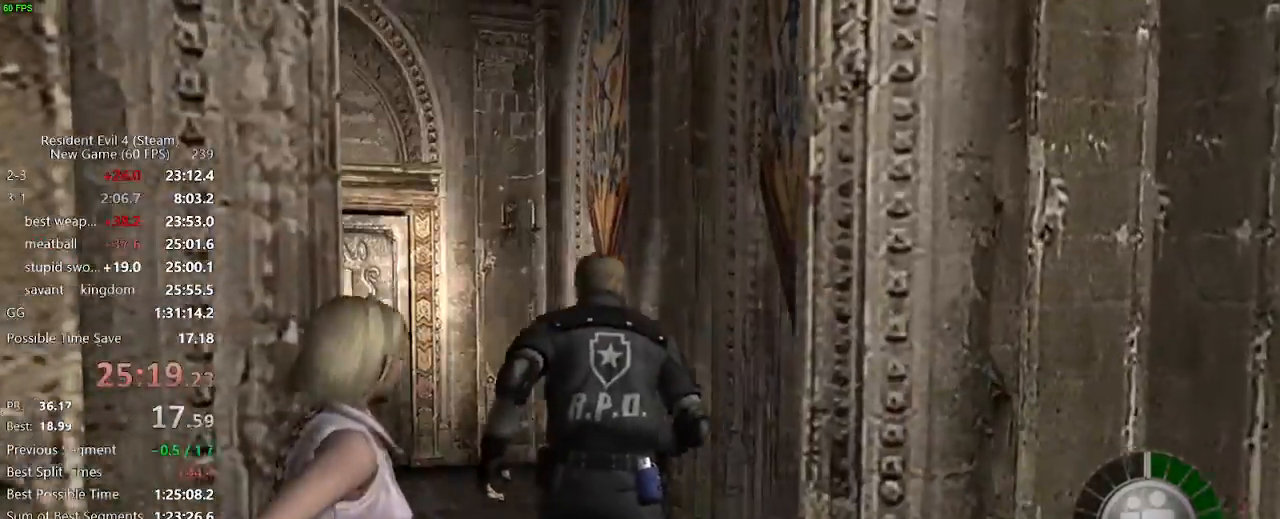
{"keys": ["w"], "mouse": [], "events": [[250, "a", "up"]]}
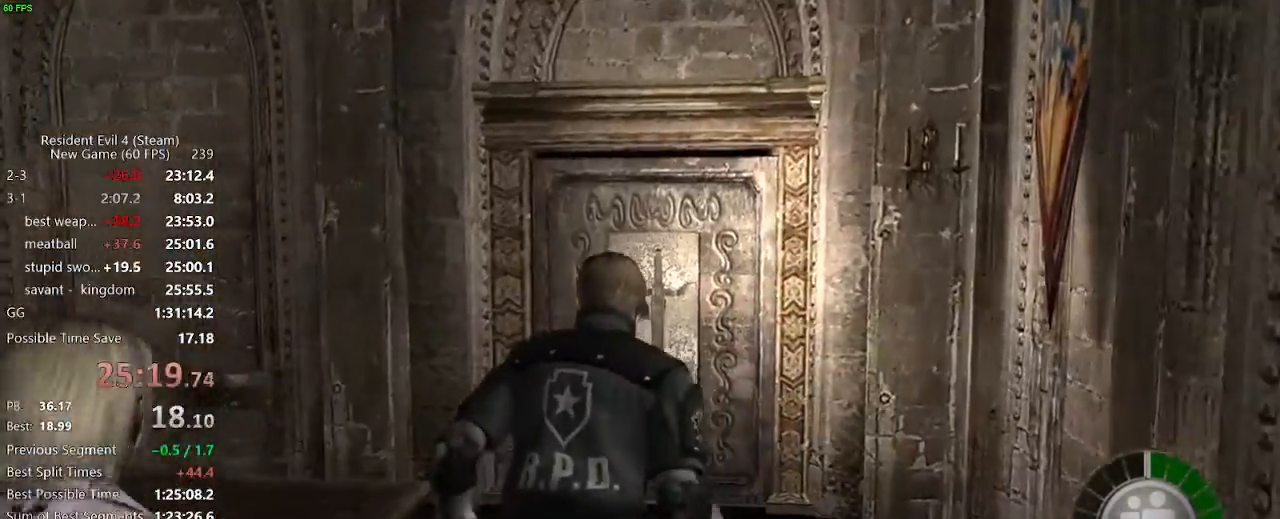
{"keys": ["w"], "mouse": [], "events": [[417, "a", "down"], [450, "a", "up"]]}
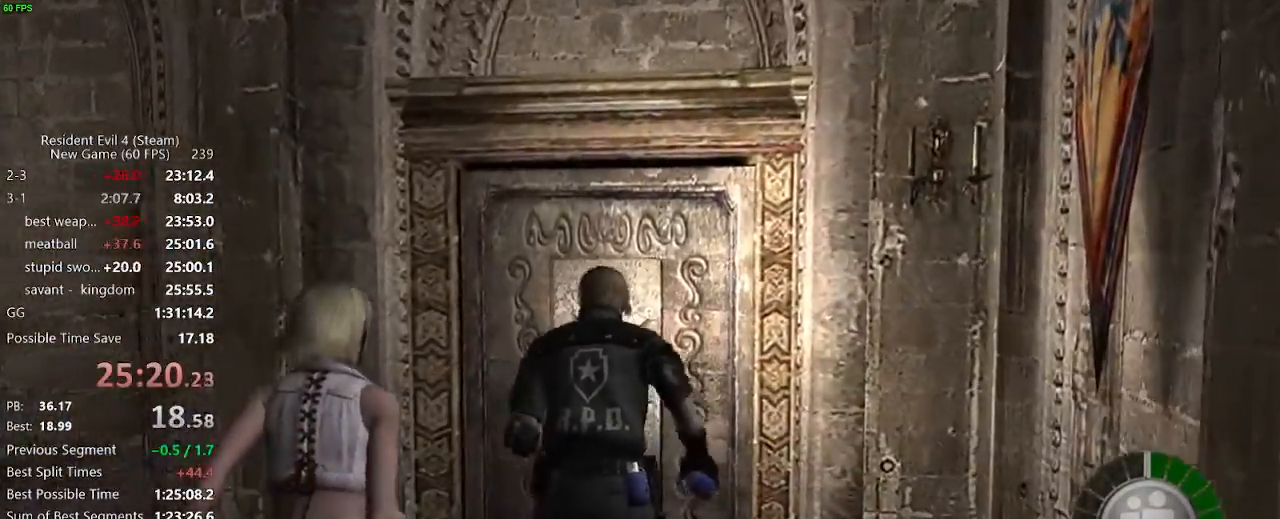
{"keys": [], "mouse": [], "events": [[200, "f", "down"], [233, "w", "up"], [283, "f", "up"], [333, "f", "down"], [383, "f", "up"], [433, "f", "down"], [467, "f", "up"]]}
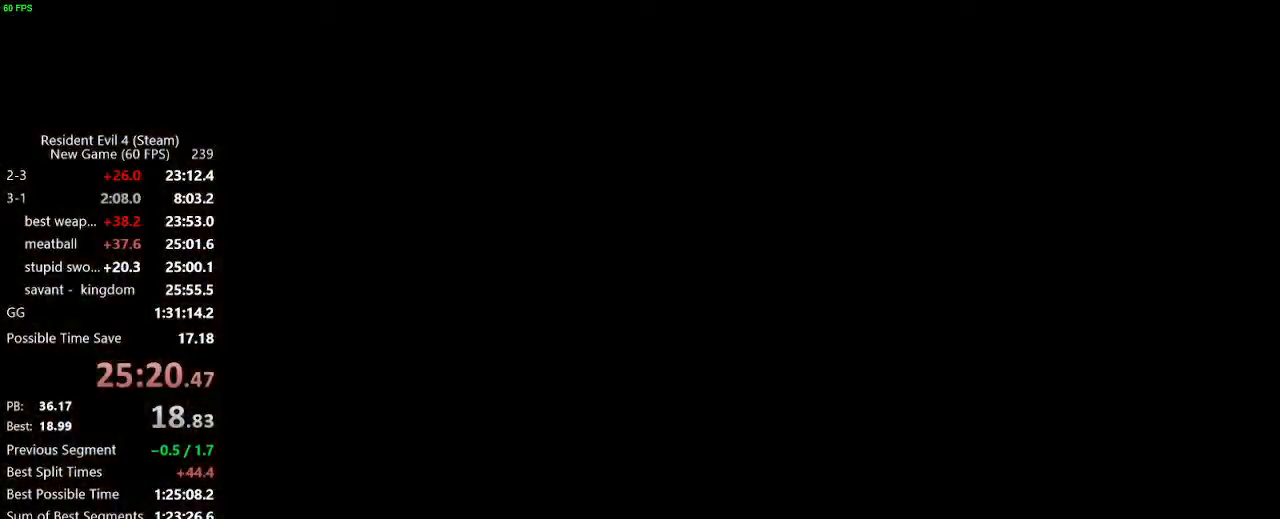
{"keys": ["f"], "mouse": [], "events": [[17, "f", "down"], [67, "f", "up"], [117, "f", "down"], [167, "f", "up"], [200, "f", "down"], [250, "f", "up"], [300, "f", "down"], [350, "f", "up"], [400, "f", "down"]]}
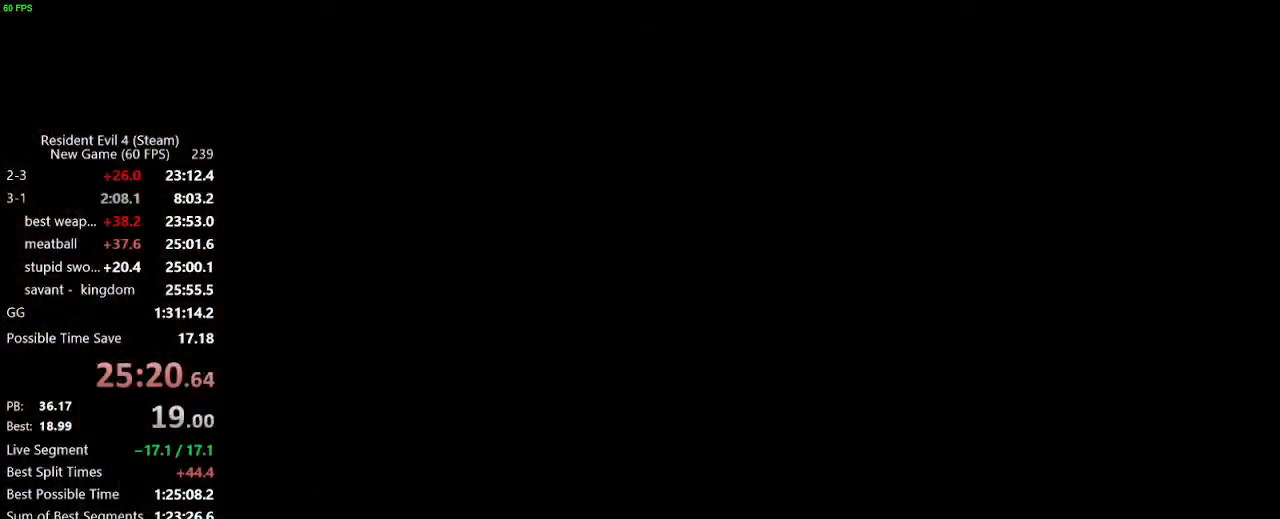
{"keys": ["f", "w"], "mouse": [], "events": [[33, "w", "down"], [83, "f", "up"], [133, "f", "down"], [183, "f", "up"], [217, "f", "down"], [267, "f", "up"], [317, "f", "down"], [367, "f", "up"], [417, "f", "down"], [450, "f", "up"], [500, "f", "down"]]}
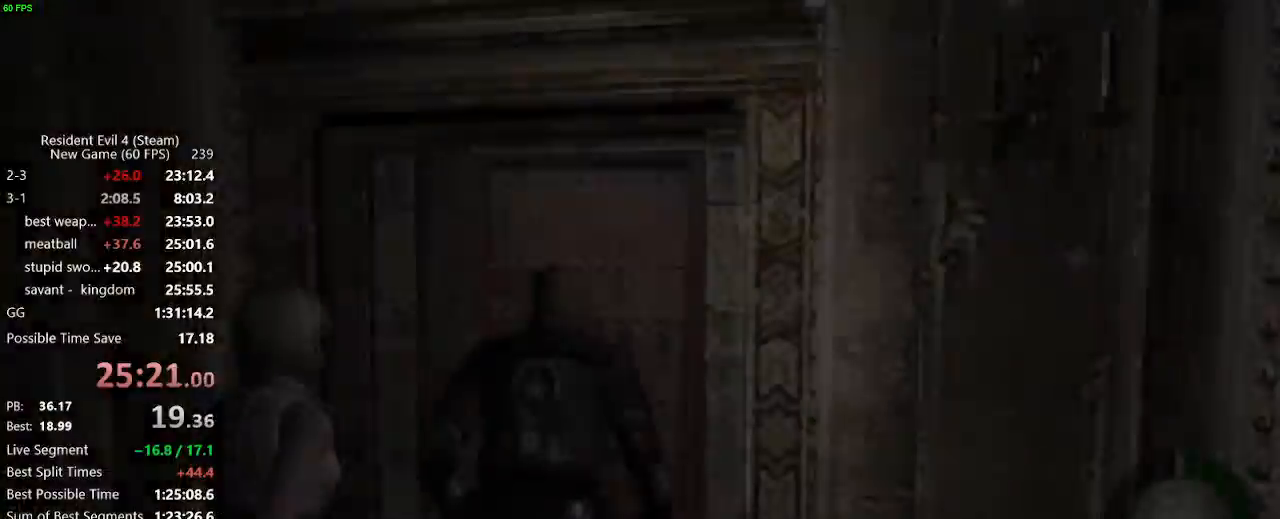
{"keys": ["f", "w"], "mouse": [], "events": [[50, "f", "up"], [100, "f", "down"], [150, "f", "up"], [200, "f", "down"], [233, "f", "up"], [283, "f", "down"], [333, "f", "up"], [383, "f", "down"], [433, "f", "up"], [467, "f", "down"]]}
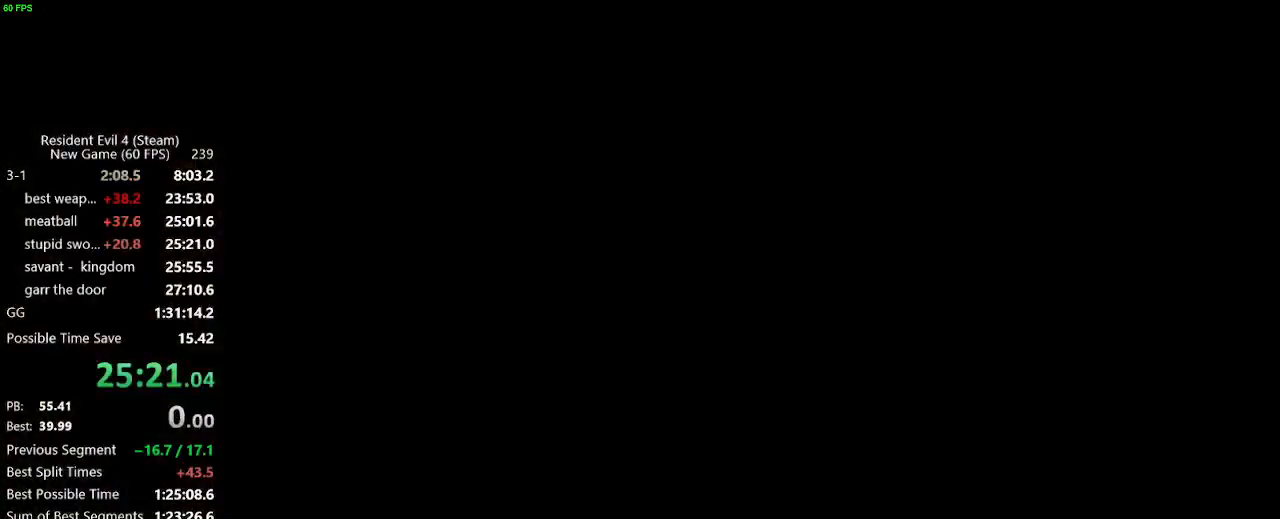
{"keys": ["f", "w"], "mouse": [], "events": [[17, "f", "up"], [67, "f", "down"], [200, "f", "up"], [250, "f", "down"], [300, "f", "up"], [350, "f", "down"], [400, "f", "up"], [483, "f", "down"]]}
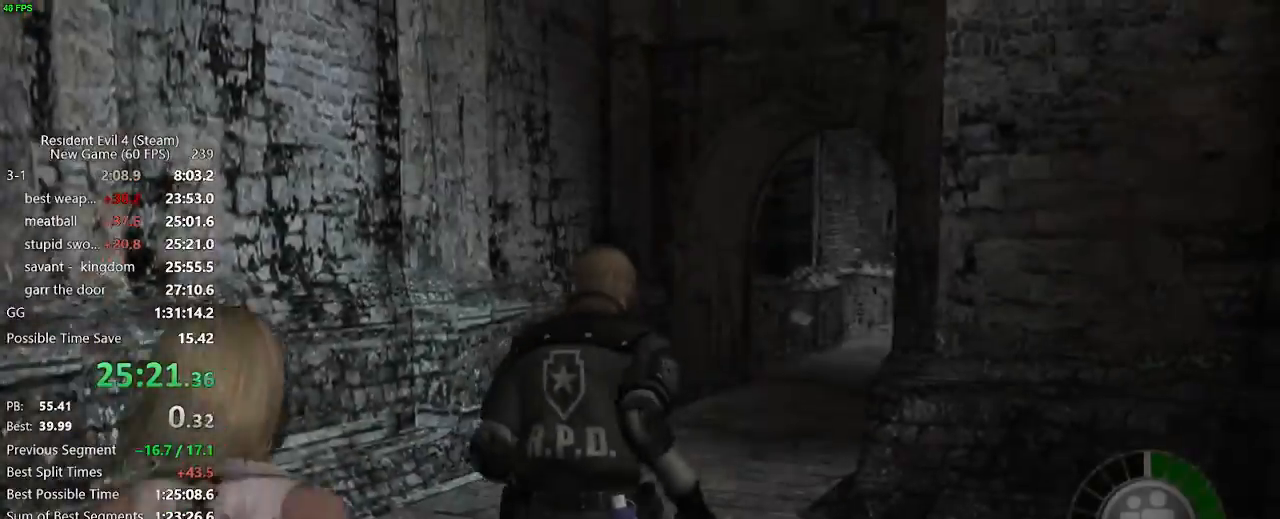
{"keys": ["w"], "mouse": [], "events": [[83, "f", "up"], [317, "d", "down"], [367, "d", "up"]]}
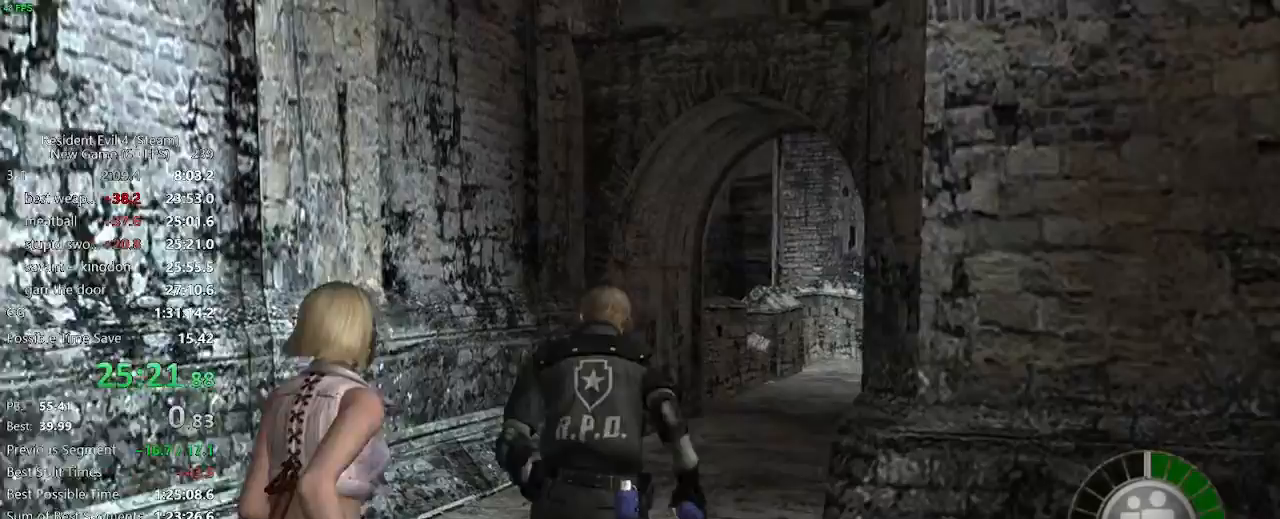
{"keys": ["w"], "mouse": []}
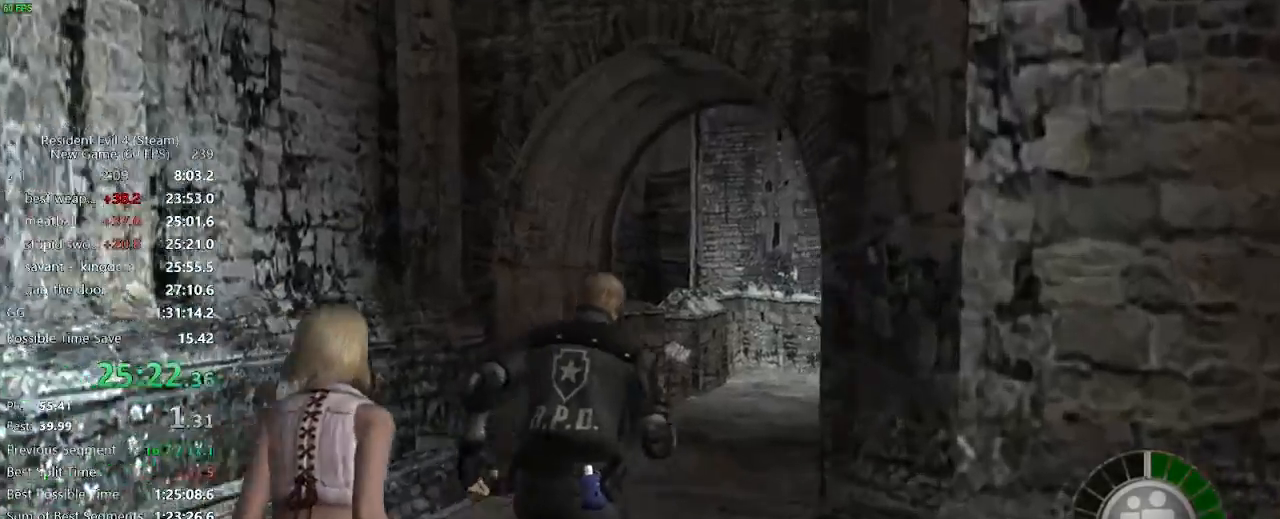
{"keys": ["w"], "mouse": [], "events": [[117, "f", "down"], [167, "f", "up"], [350, "f", "down"], [400, "f", "up"]]}
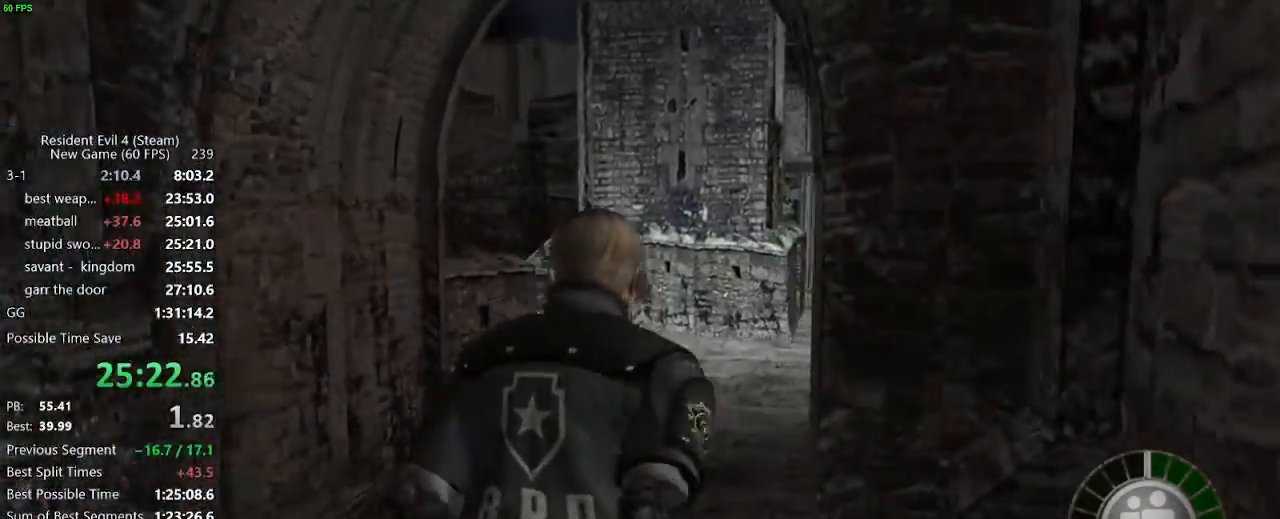
{"keys": ["w"], "mouse": [], "events": [[33, "f", "down"], [83, "f", "up"], [133, "f", "down"], [267, "f", "up"]]}
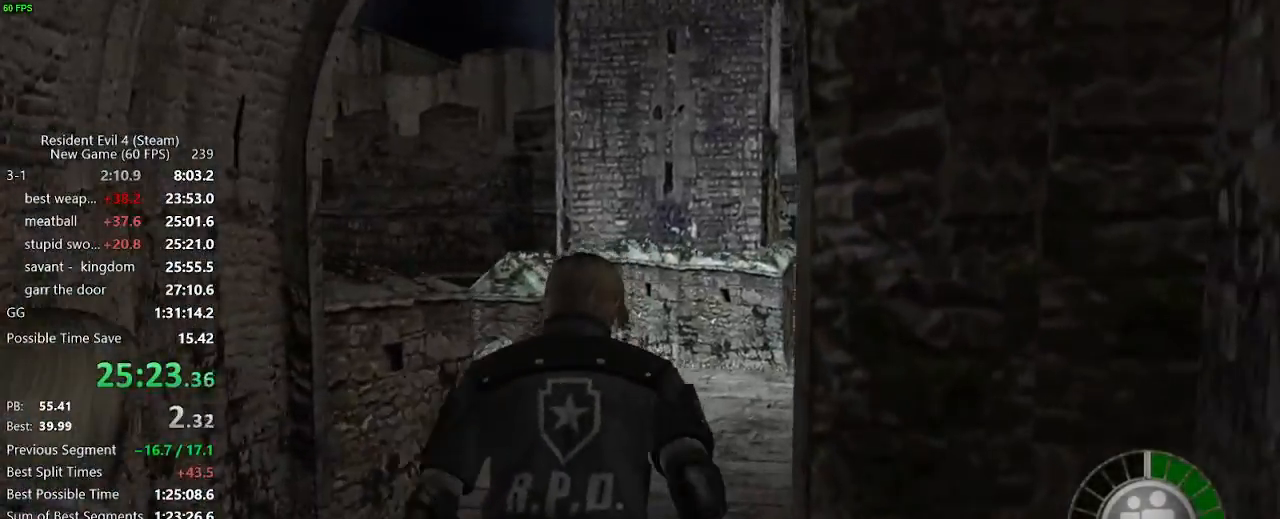
{"keys": ["w"], "mouse": [], "events": [[183, "f", "down"], [233, "f", "up"], [283, "f", "down"], [467, "f", "up"]]}